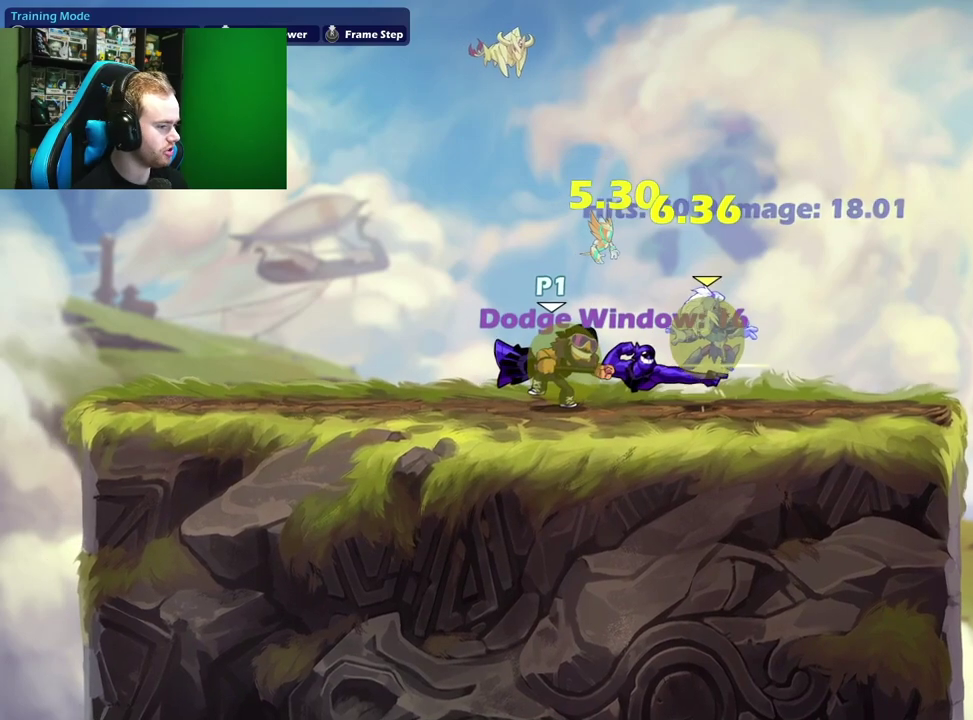
Gameplay with a controller (Xbox layout); each line is a JSON object with the inputs held at the frame after it (dt_ms = milliseconds from this image to that frame). "events" lists button and stick changes between this image and that frame as [ms after this image, input, new state], when the widget could be followed in between.
{"dt_ms": 500, "buttons": [], "left_stick": "center", "right_stick": "center", "events": []}
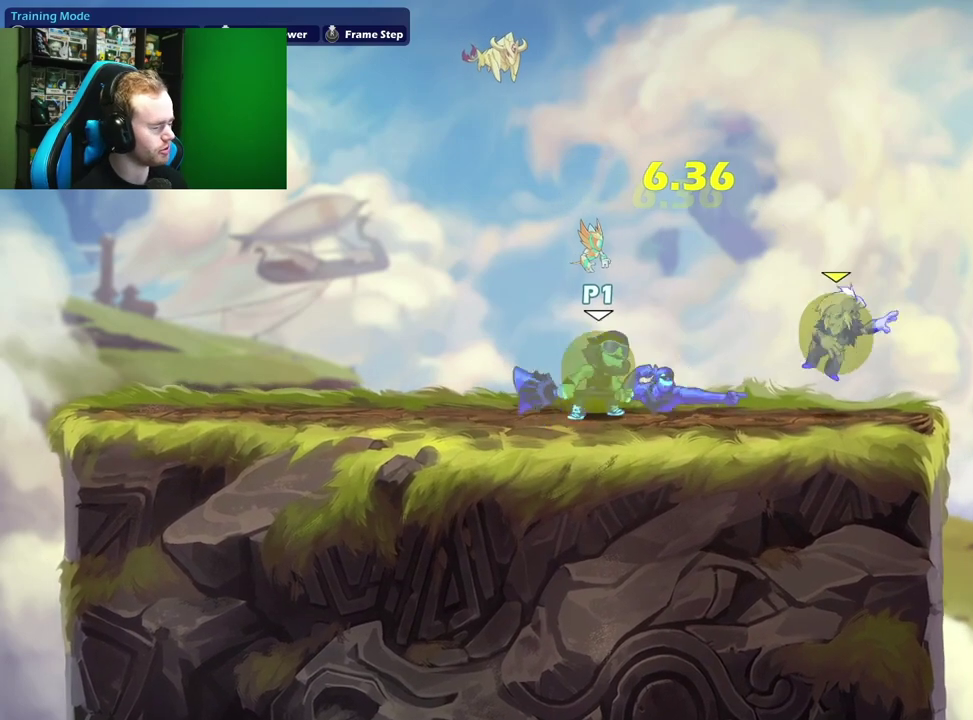
{"dt_ms": 500, "buttons": [], "left_stick": "down-left", "right_stick": "center", "events": [[17, "left_stick", "right"], [117, "left_stick", "up-right"], [183, "A", "down"], [333, "A", "up"], [417, "left_stick", "down"], [483, "left_stick", "down-left"]]}
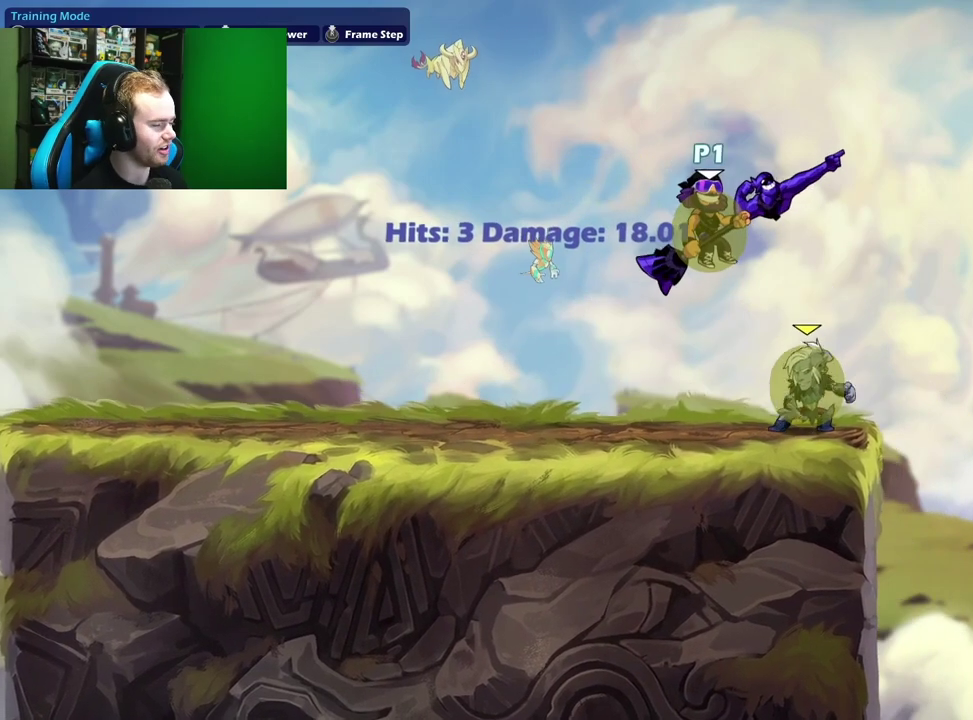
{"dt_ms": 500, "buttons": [], "left_stick": "left", "right_stick": "center", "events": [[150, "left_stick", "center"], [450, "left_stick", "left"]]}
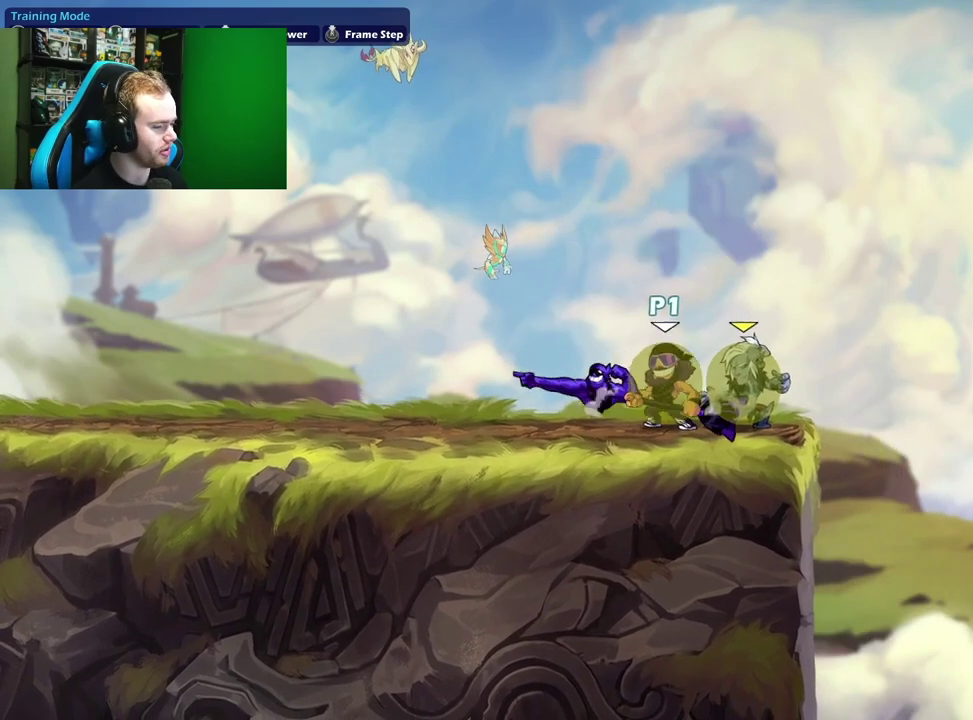
{"dt_ms": 500, "buttons": ["X"], "left_stick": "down", "right_stick": "center", "events": [[250, "left_stick", "down"], [333, "X", "down"]]}
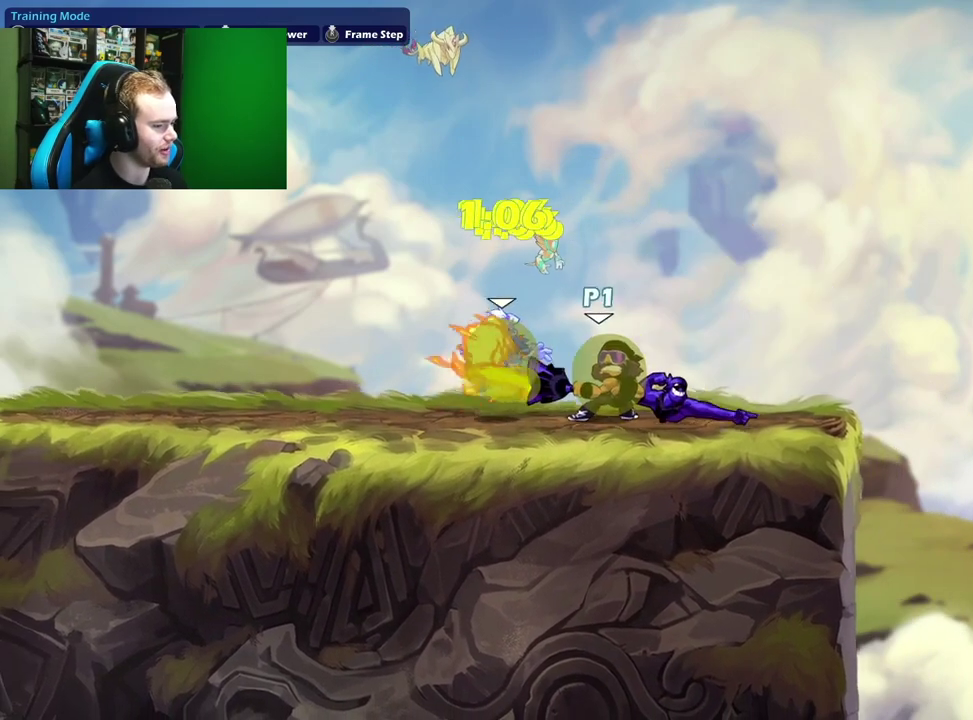
{"dt_ms": 500, "buttons": ["A"], "left_stick": "center", "right_stick": "center", "events": [[50, "left_stick", "center"], [283, "X", "up"], [500, "A", "down"]]}
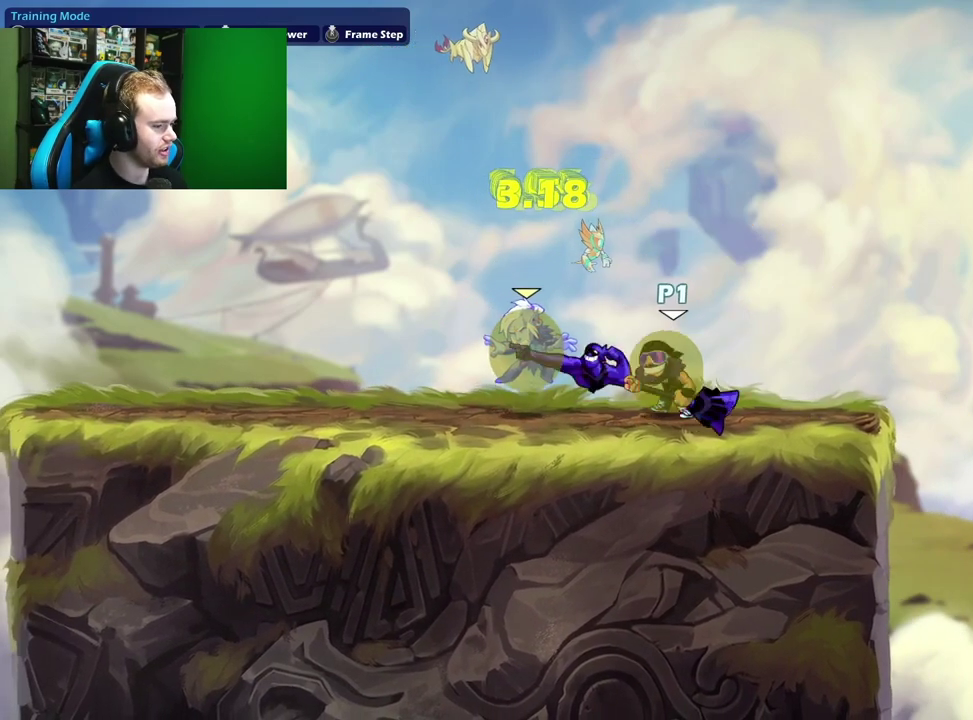
{"dt_ms": 500, "buttons": [], "left_stick": "up-left", "right_stick": "center", "events": [[67, "left_stick", "left"], [133, "L1", "down"], [150, "A", "up"], [200, "left_stick", "up-right"], [217, "L1", "up"], [233, "X", "down"], [317, "left_stick", "up"], [433, "X", "up"], [450, "left_stick", "up-left"]]}
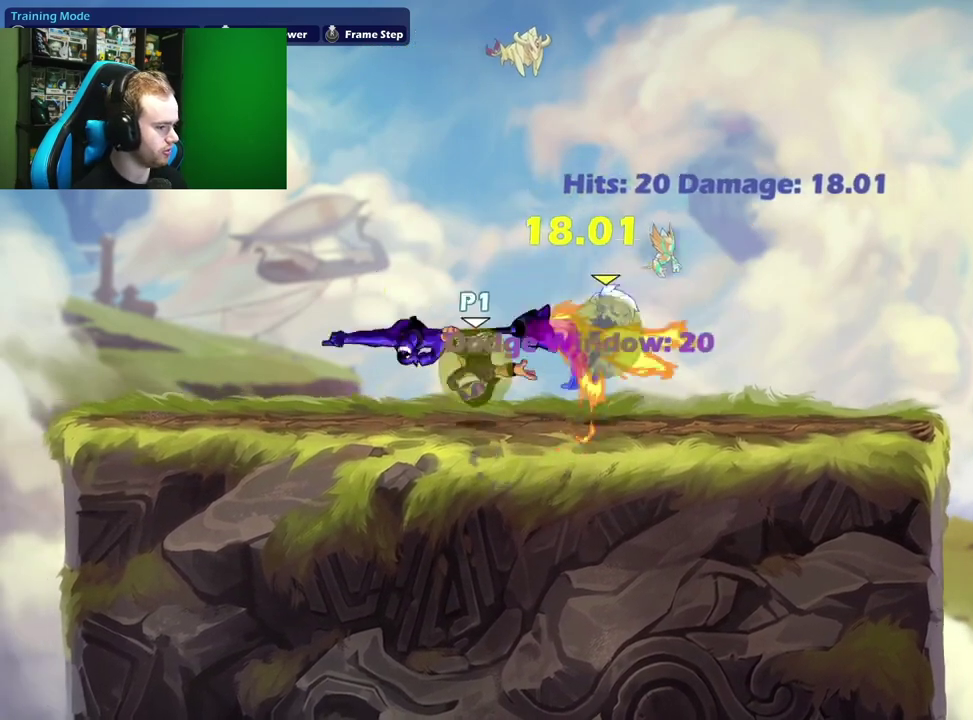
{"dt_ms": 600, "buttons": [], "left_stick": "center", "right_stick": "center", "events": [[333, "left_stick", "center"]]}
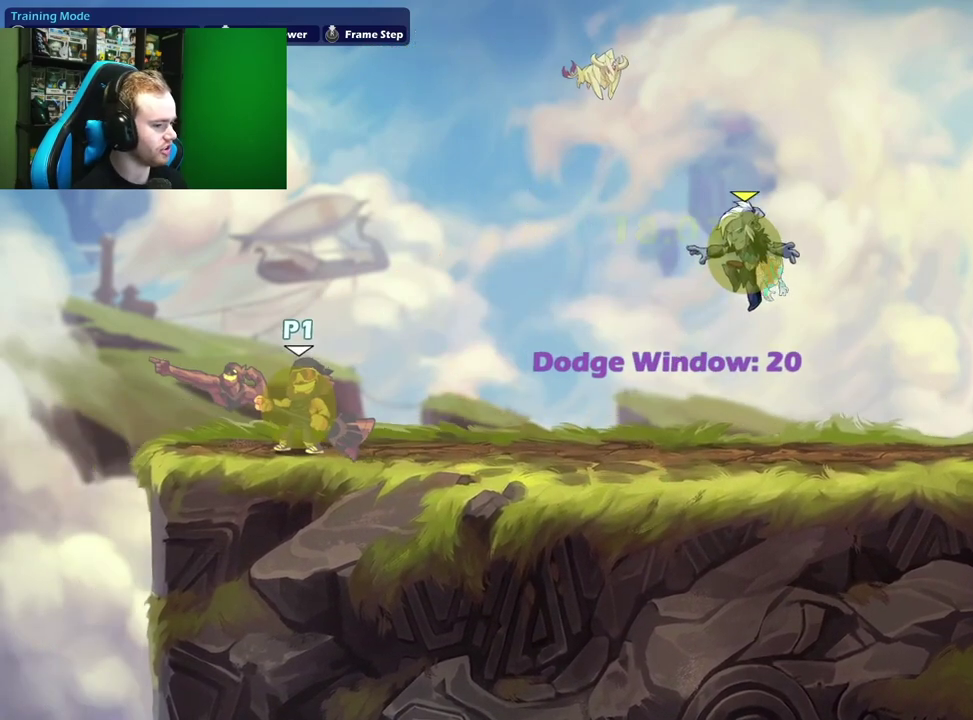
{"dt_ms": 400, "buttons": [], "left_stick": "right", "right_stick": "center", "events": [[300, "left_stick", "right"]]}
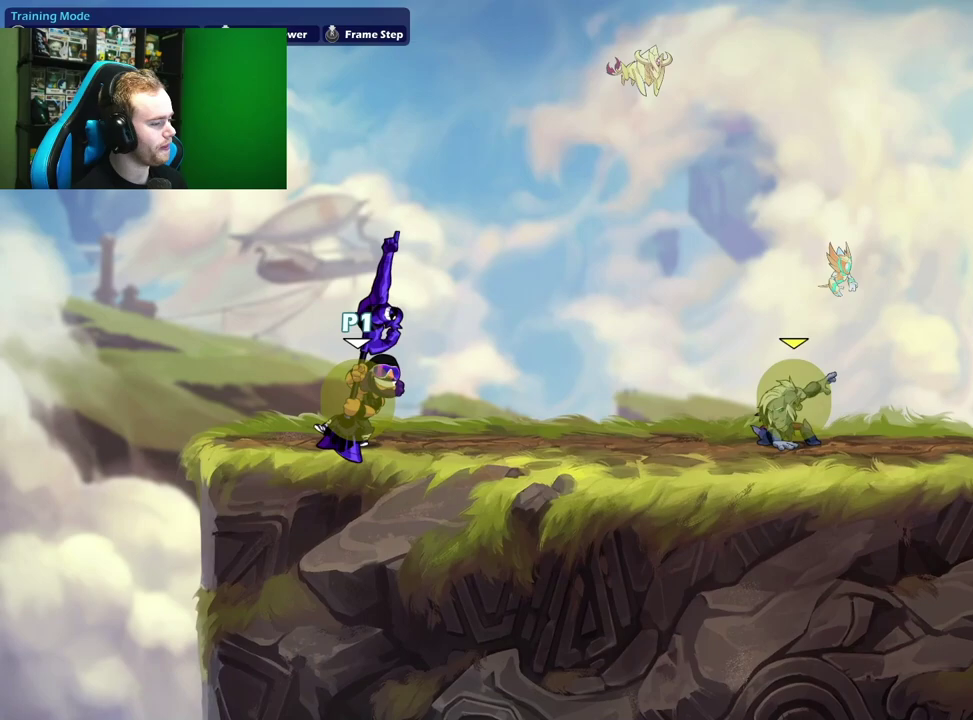
{"dt_ms": 400, "buttons": [], "left_stick": "right", "right_stick": "center", "events": []}
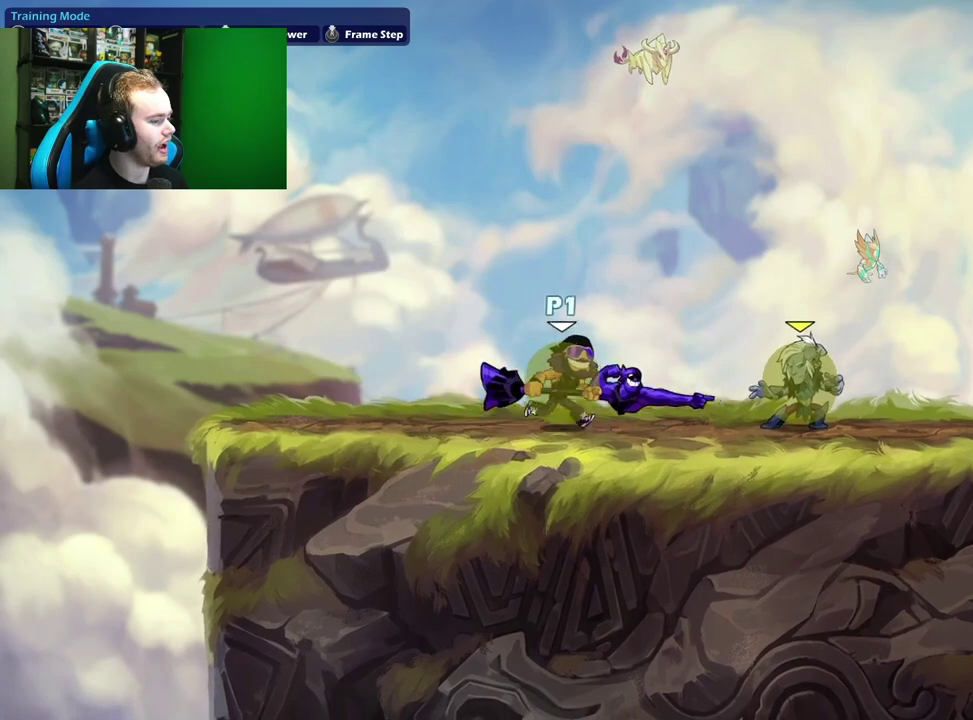
{"dt_ms": 700, "buttons": [], "left_stick": "center", "right_stick": "center", "events": [[350, "left_stick", "left"], [517, "left_stick", "center"]]}
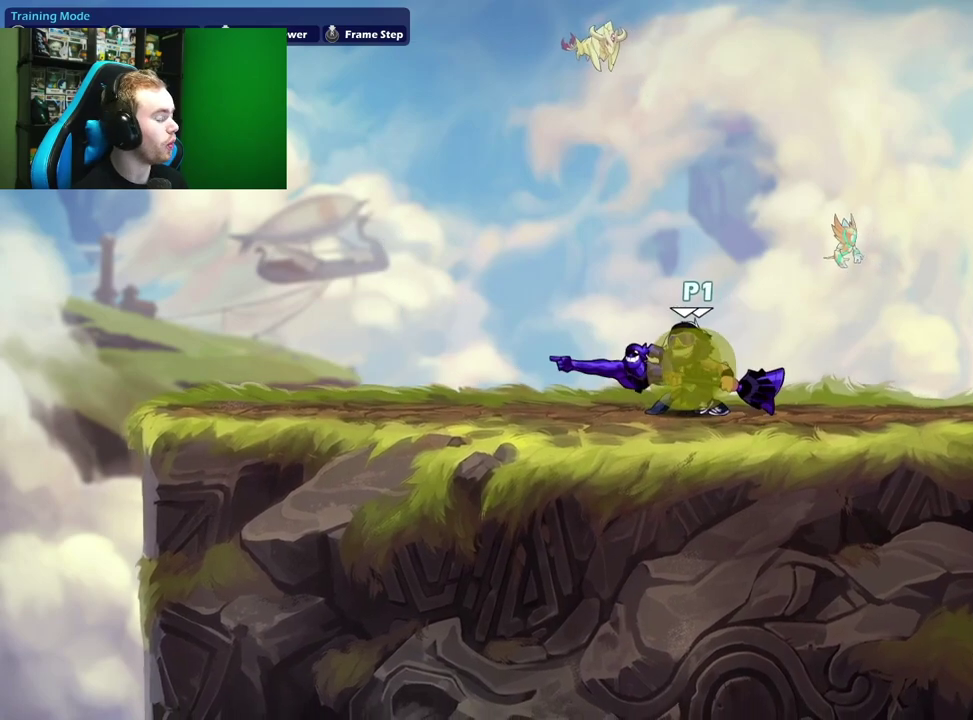
{"dt_ms": 400, "buttons": [], "left_stick": "down", "right_stick": "center", "events": [[267, "left_stick", "down"]]}
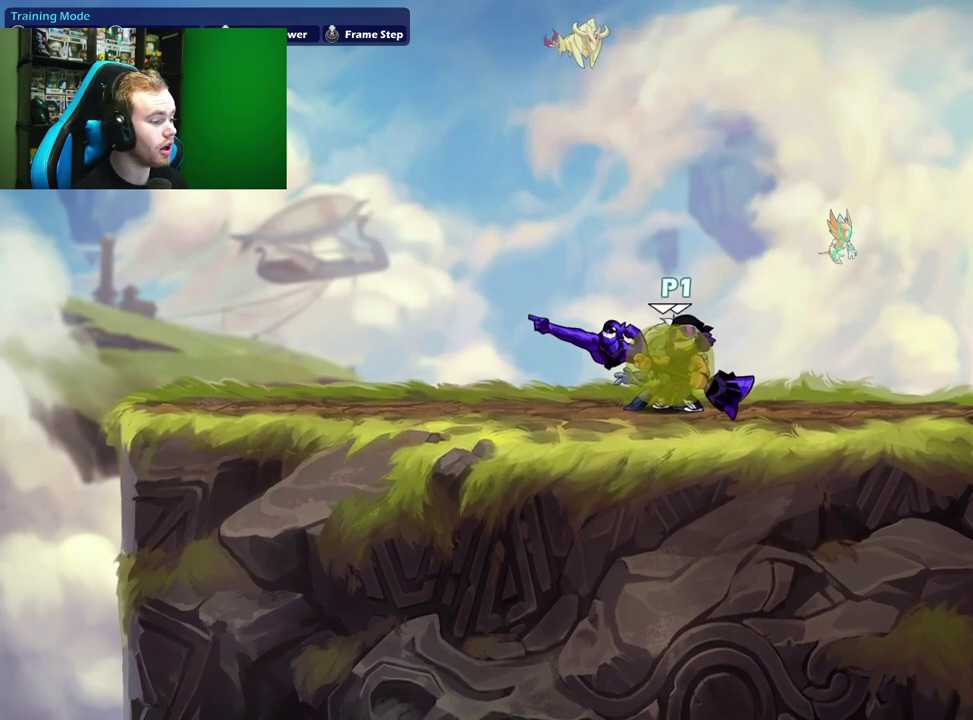
{"dt_ms": 300, "buttons": ["X"], "left_stick": "down", "right_stick": "center", "events": [[83, "X", "down"]]}
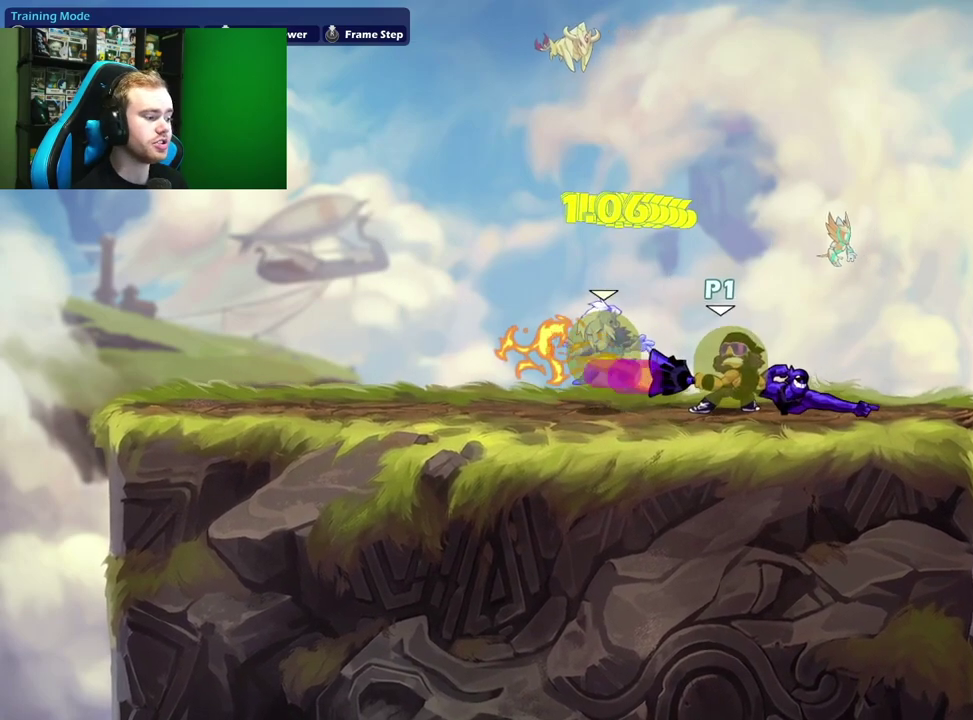
{"dt_ms": 900, "buttons": [], "left_stick": "up-left", "right_stick": "center", "events": [[233, "left_stick", "center"], [283, "X", "up"], [483, "A", "down"], [500, "left_stick", "left"], [550, "L1", "down"], [600, "A", "up"], [633, "L1", "up"], [650, "X", "down"], [683, "left_stick", "up-right"], [750, "left_stick", "up"], [800, "X", "up"], [833, "left_stick", "up-left"]]}
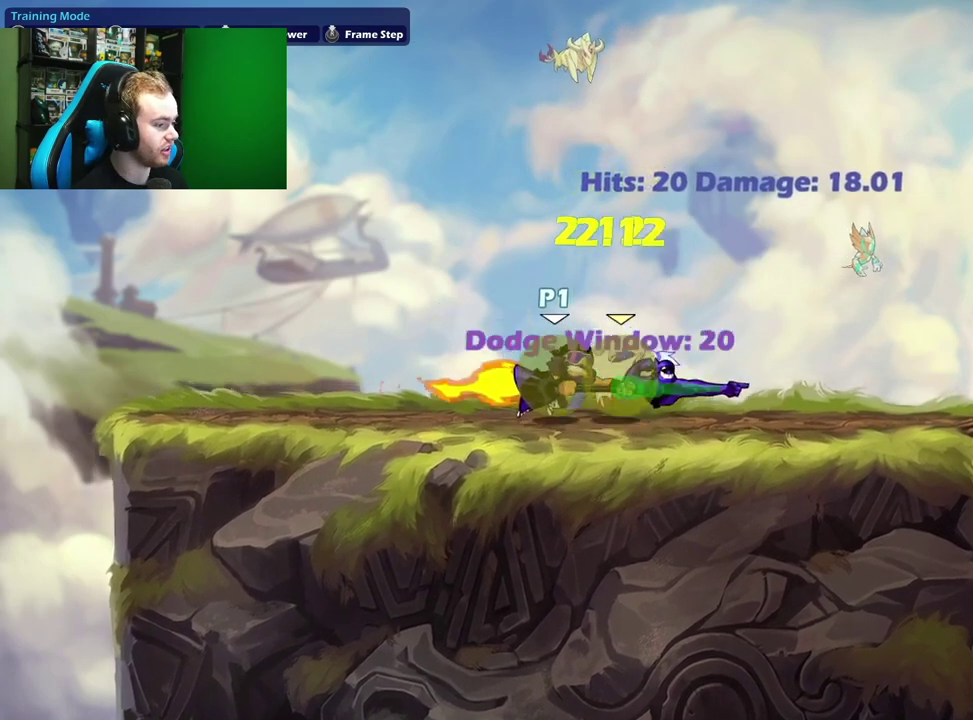
{"dt_ms": 300, "buttons": [], "left_stick": "up-left", "right_stick": "center", "events": []}
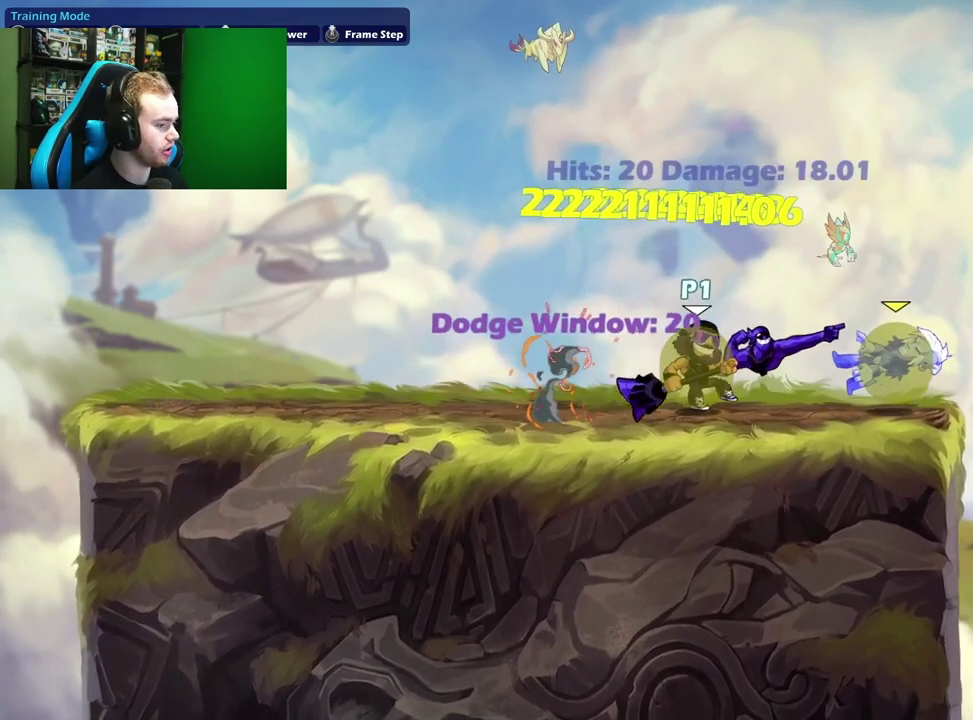
{"dt_ms": 500, "buttons": [], "left_stick": "down", "right_stick": "center", "events": [[67, "left_stick", "center"], [133, "left_stick", "right"], [233, "A", "down"], [283, "left_stick", "left"], [400, "A", "up"], [450, "left_stick", "down"]]}
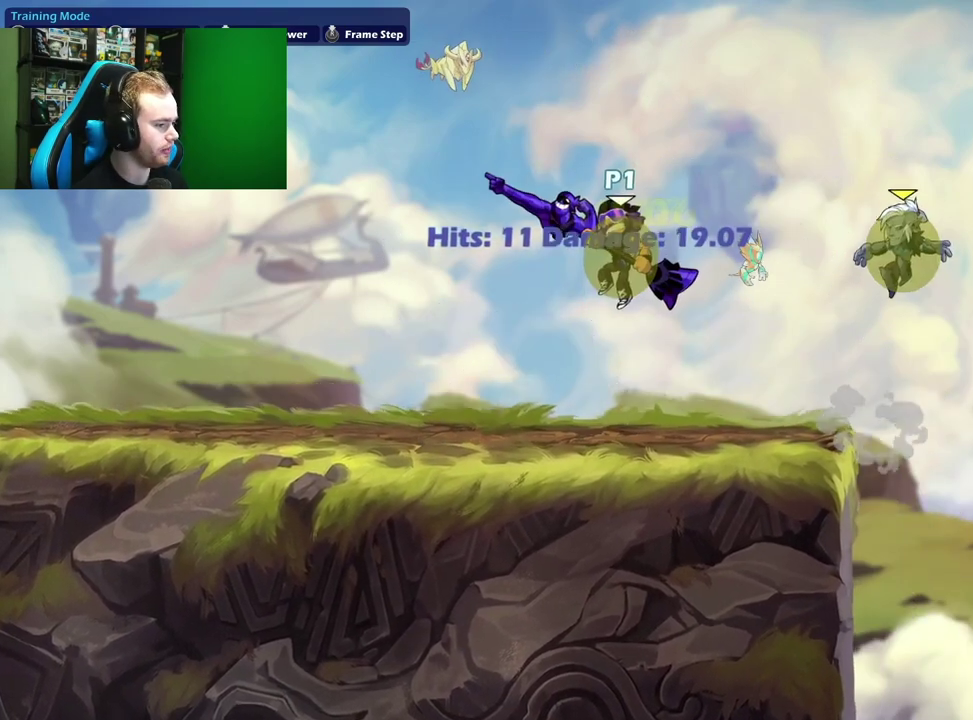
{"dt_ms": 400, "buttons": ["A"], "left_stick": "right", "right_stick": "center", "events": [[33, "left_stick", "down-right"], [100, "left_stick", "right"], [200, "left_stick", "left"], [350, "A", "down"], [367, "left_stick", "right"]]}
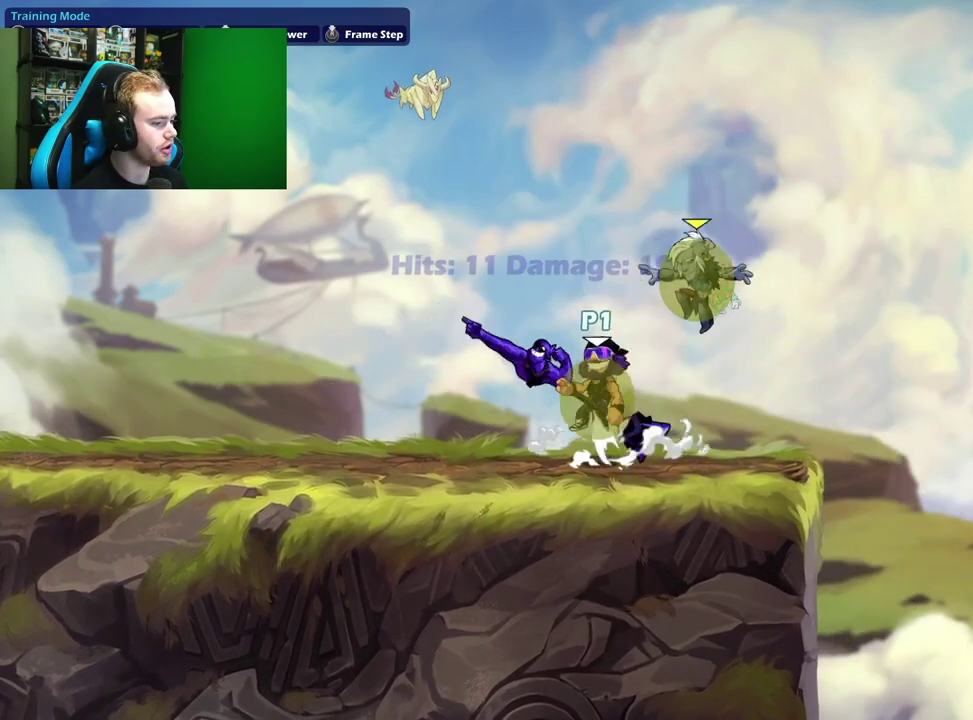
{"dt_ms": 600, "buttons": [], "left_stick": "left", "right_stick": "center", "events": [[133, "A", "up"], [133, "left_stick", "down-left"], [233, "left_stick", "down"], [400, "left_stick", "center"], [533, "left_stick", "left"]]}
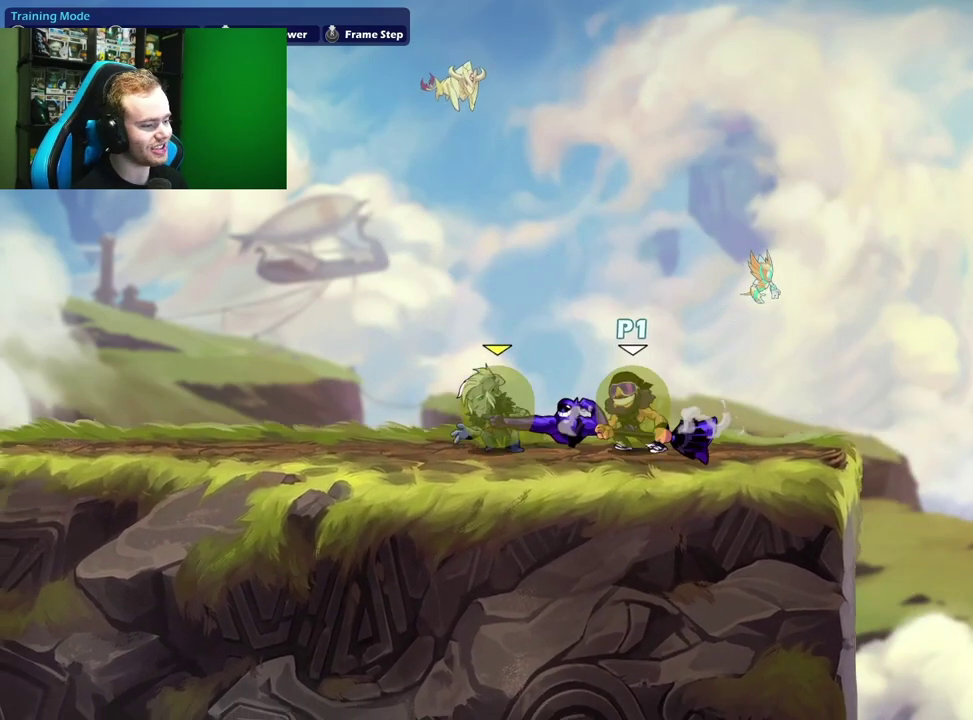
{"dt_ms": 500, "buttons": ["X"], "left_stick": "center", "right_stick": "center", "events": [[100, "left_stick", "down-left"], [150, "left_stick", "down"], [183, "X", "down"], [333, "left_stick", "center"]]}
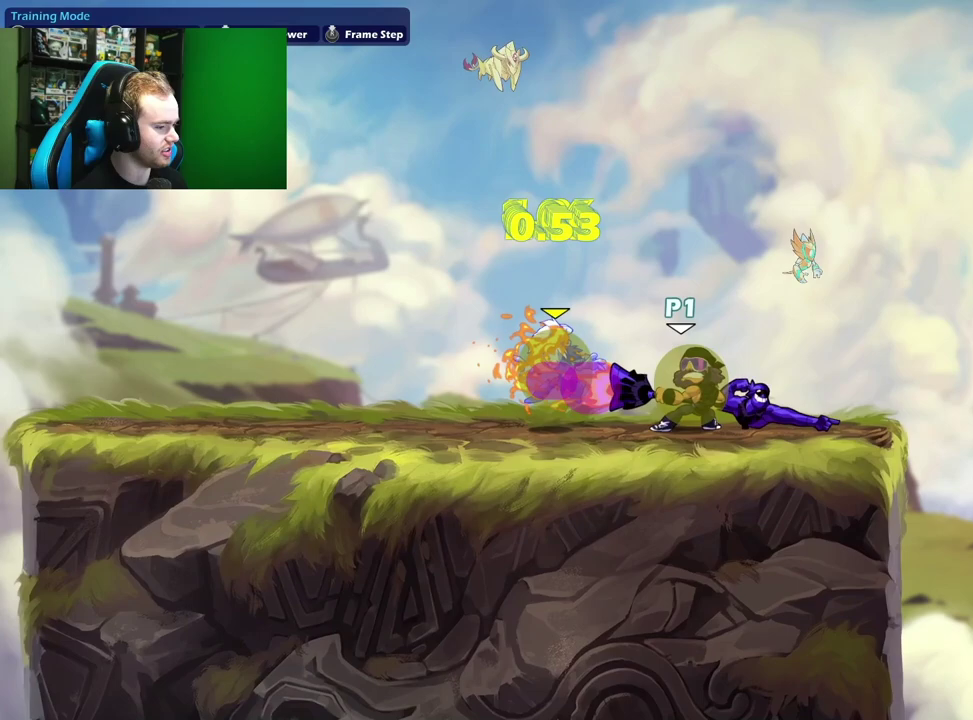
{"dt_ms": 500, "buttons": ["L1"], "left_stick": "left", "right_stick": "center", "events": [[150, "X", "up"], [350, "left_stick", "left"], [367, "A", "down"], [433, "L1", "down"], [483, "A", "up"]]}
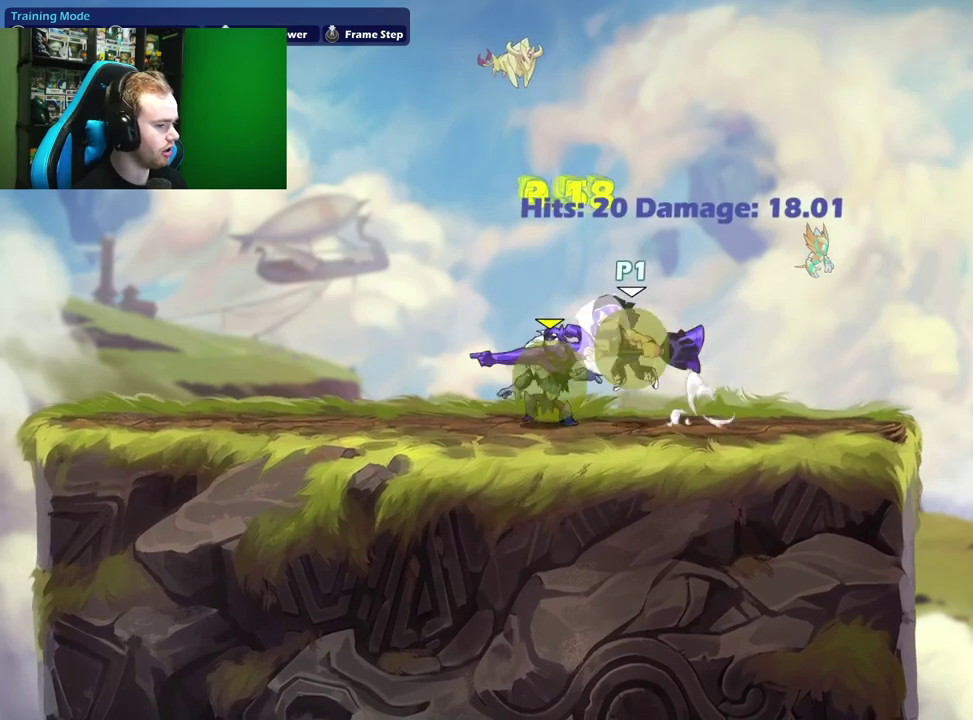
{"dt_ms": 500, "buttons": [], "left_stick": "right", "right_stick": "center", "events": [[17, "L1", "up"], [33, "left_stick", "right"], [100, "X", "down"], [483, "X", "up"]]}